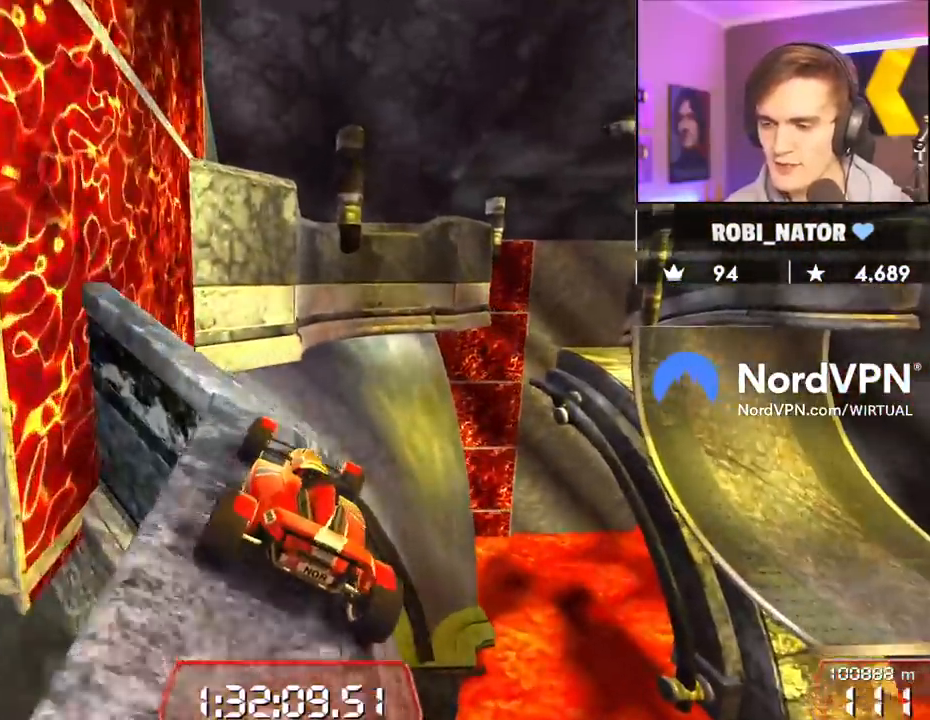
Gameplay with keyboard; each line is a JSON object with the keys held at the frame after it. "events" lists presses ("down") and releases ("up") of "brake", "down", "left", "right" and "up" between this image and that frame as [ms after this image, input, new state], when the widget could be followed in between. No other keys are recorded. Mouse input is not recorded. Key names are as the overlay labels them; some are game actions (e.g. jump) rather than physical keys.
{"keys": ["up"], "events": []}
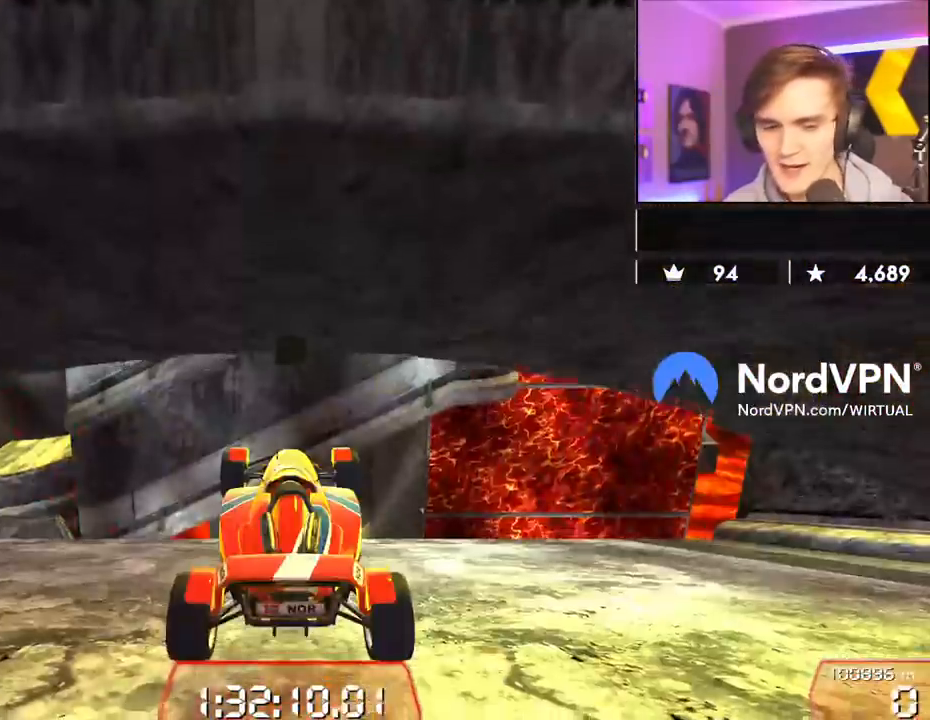
{"keys": ["left", "up"], "events": [[150, "left", "down"]]}
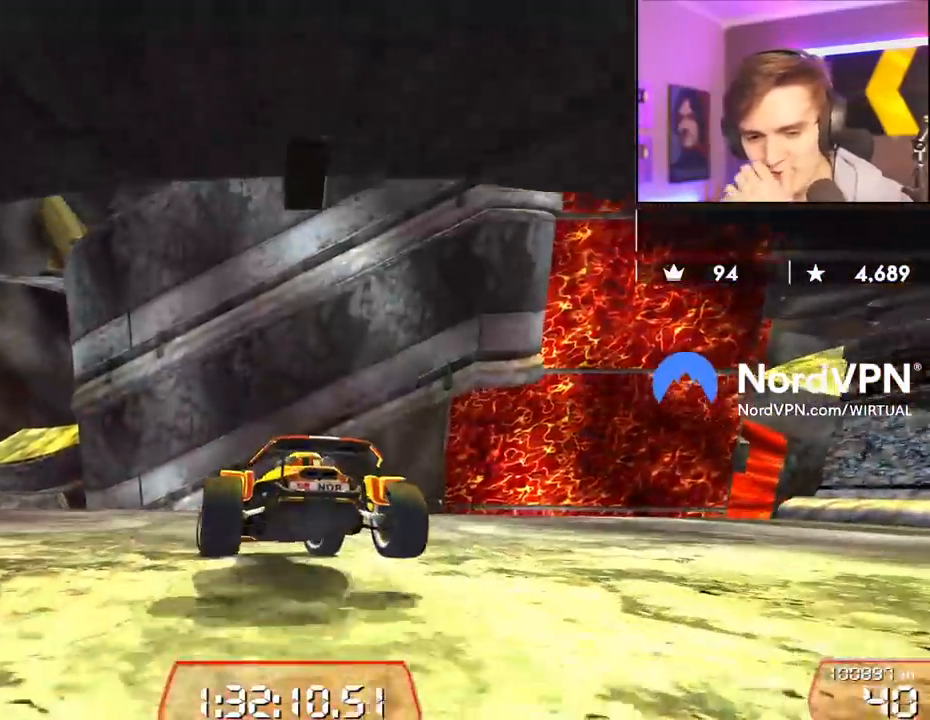
{"keys": ["left", "up"], "events": [[167, "left", "up"], [350, "left", "down"]]}
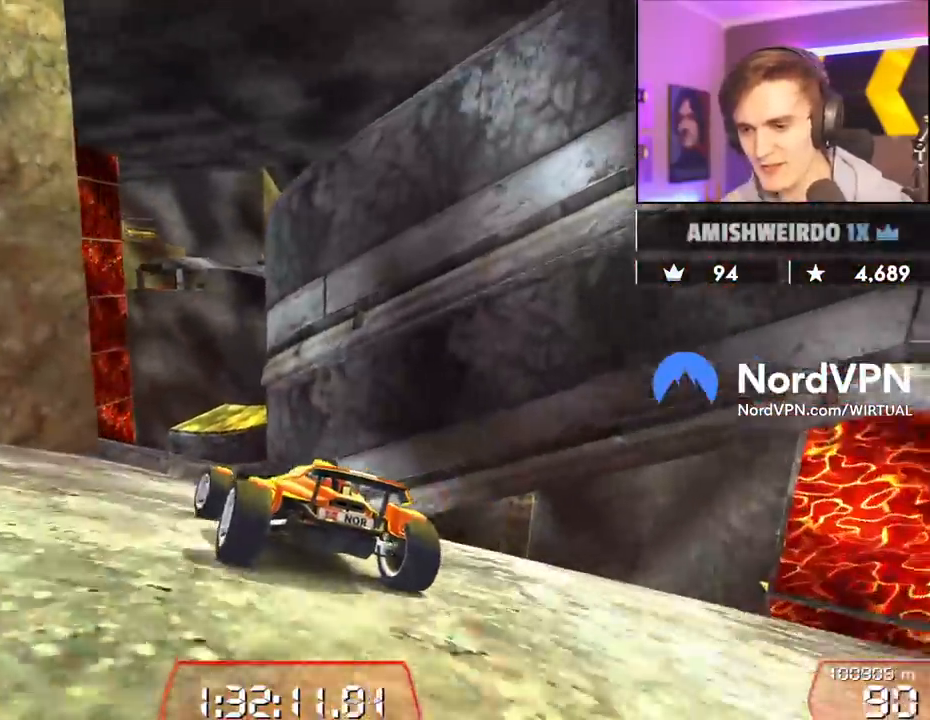
{"keys": ["up"], "events": [[33, "left", "up"], [233, "right", "down"], [283, "right", "up"]]}
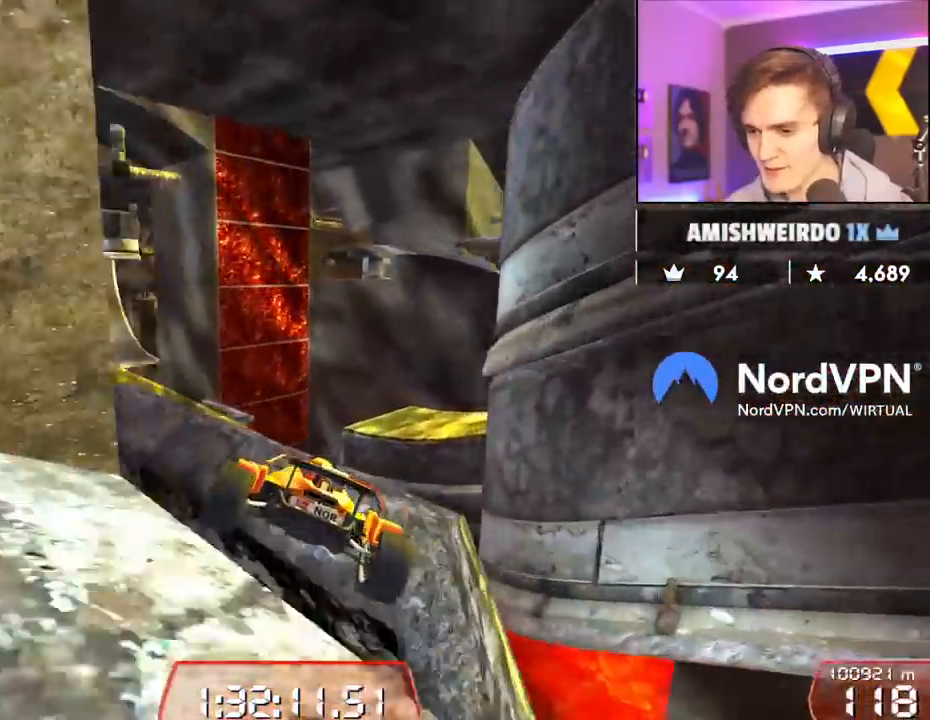
{"keys": ["left", "up"], "events": [[100, "right", "down"], [250, "up", "up"], [333, "right", "up"], [383, "up", "down"], [433, "left", "down"]]}
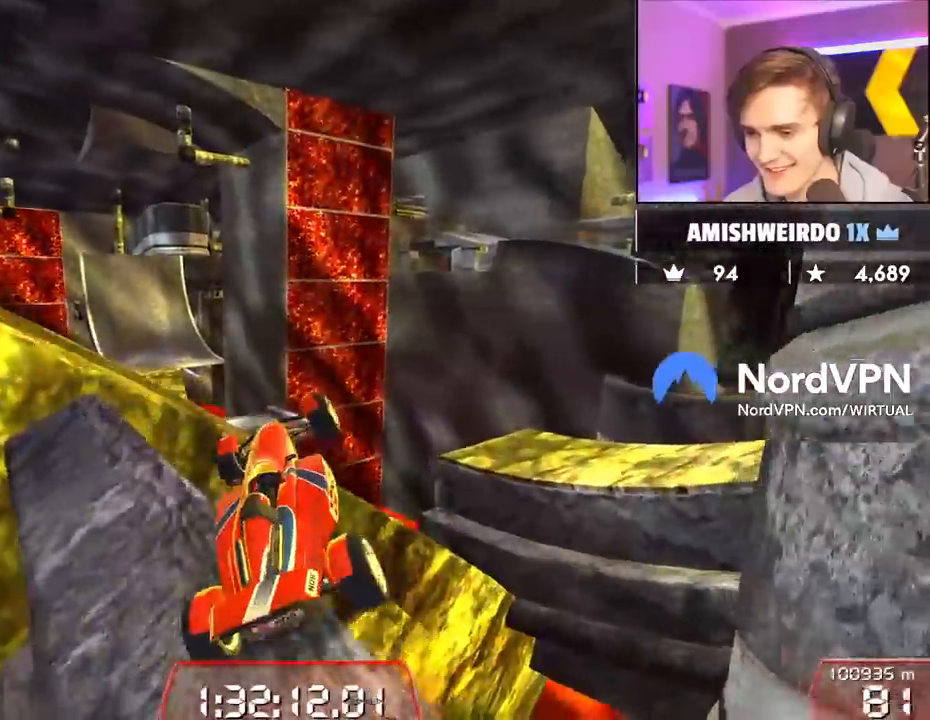
{"keys": [], "events": [[33, "left", "up"], [117, "right", "down"], [217, "up", "up"], [267, "right", "up"]]}
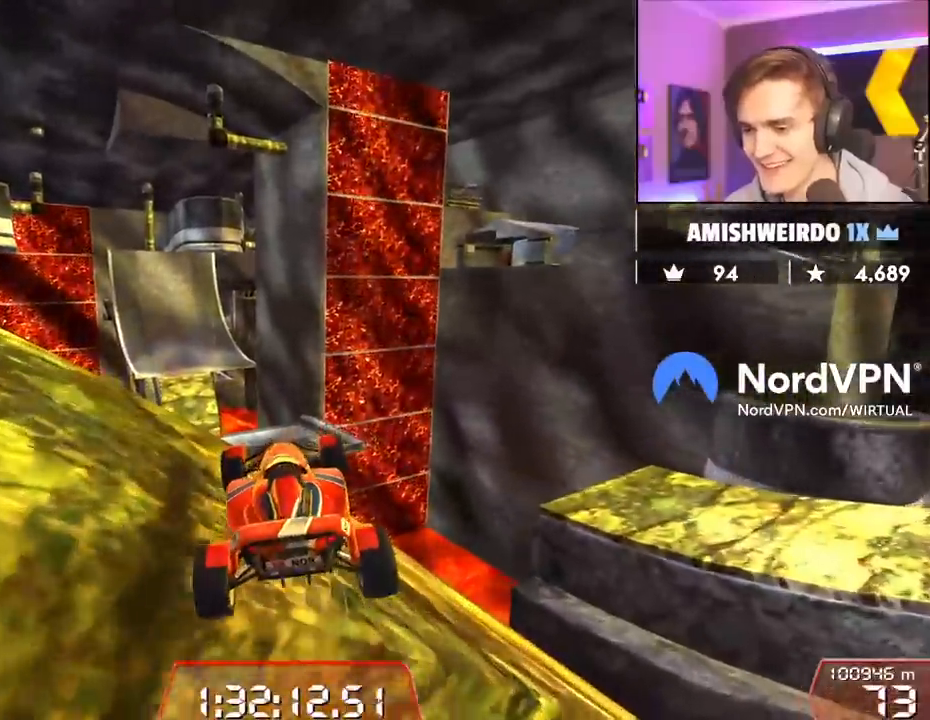
{"keys": ["left"], "events": [[33, "left", "down"]]}
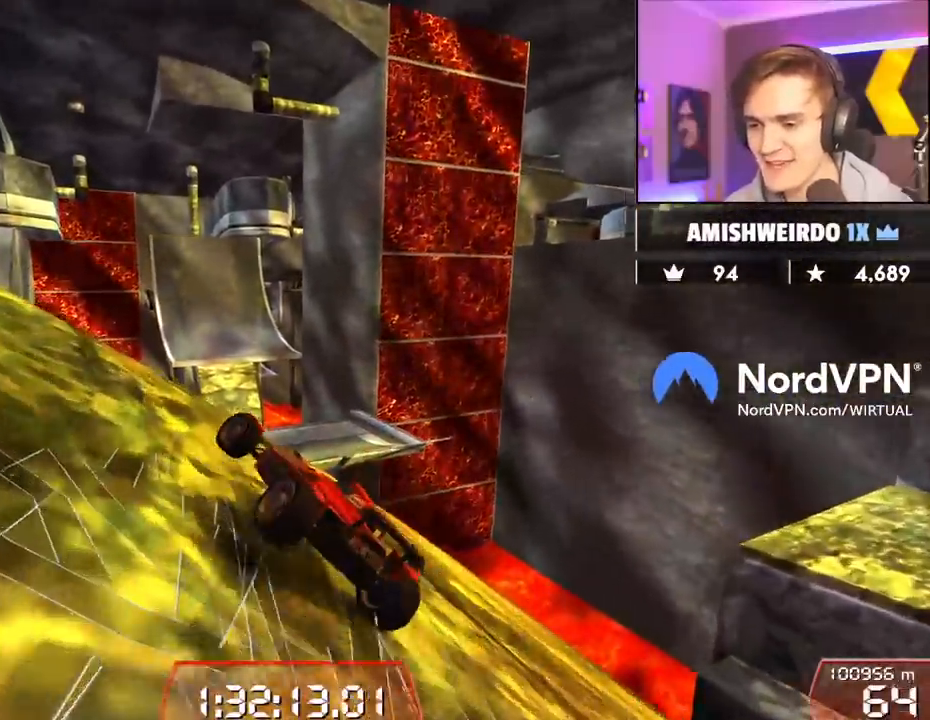
{"keys": ["left", "up"], "events": [[283, "up", "down"]]}
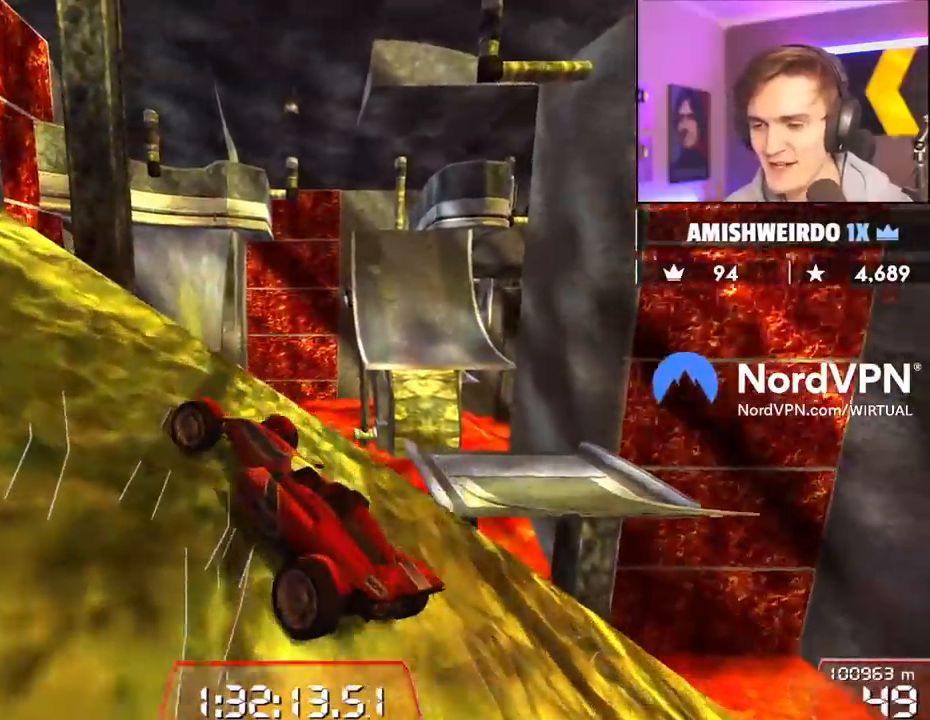
{"keys": ["left", "up"], "events": []}
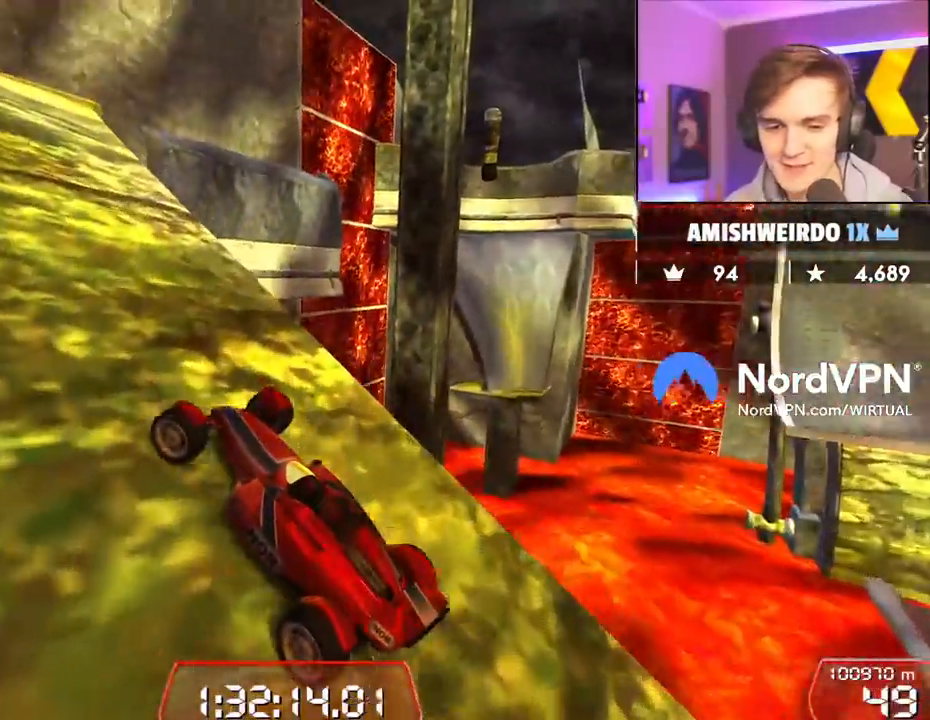
{"keys": ["up"], "events": [[133, "left", "up"]]}
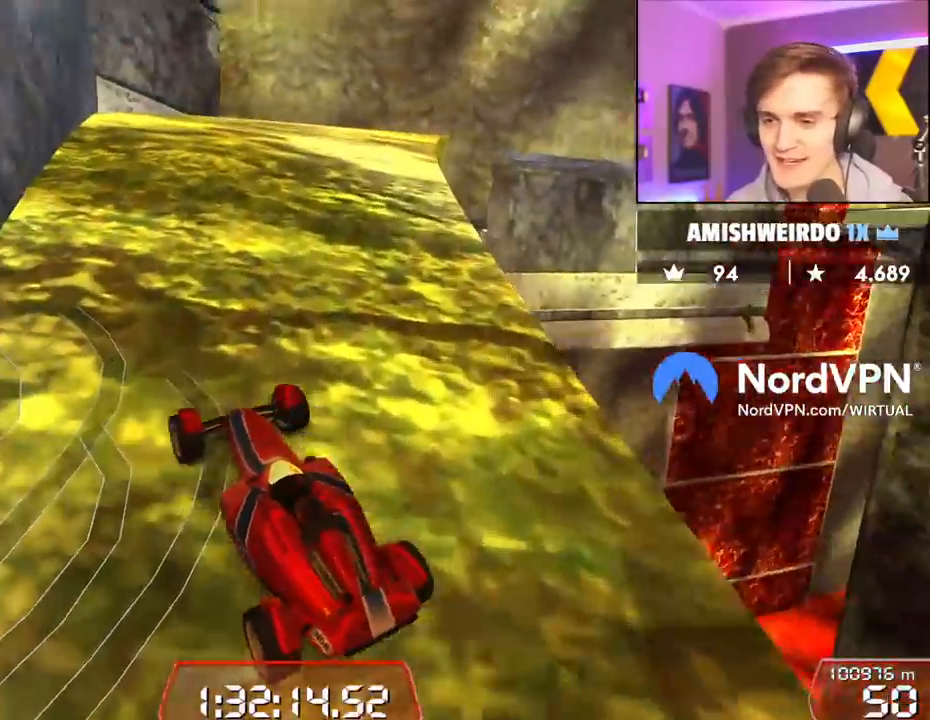
{"keys": ["up"], "events": [[200, "right", "down"], [250, "right", "up"]]}
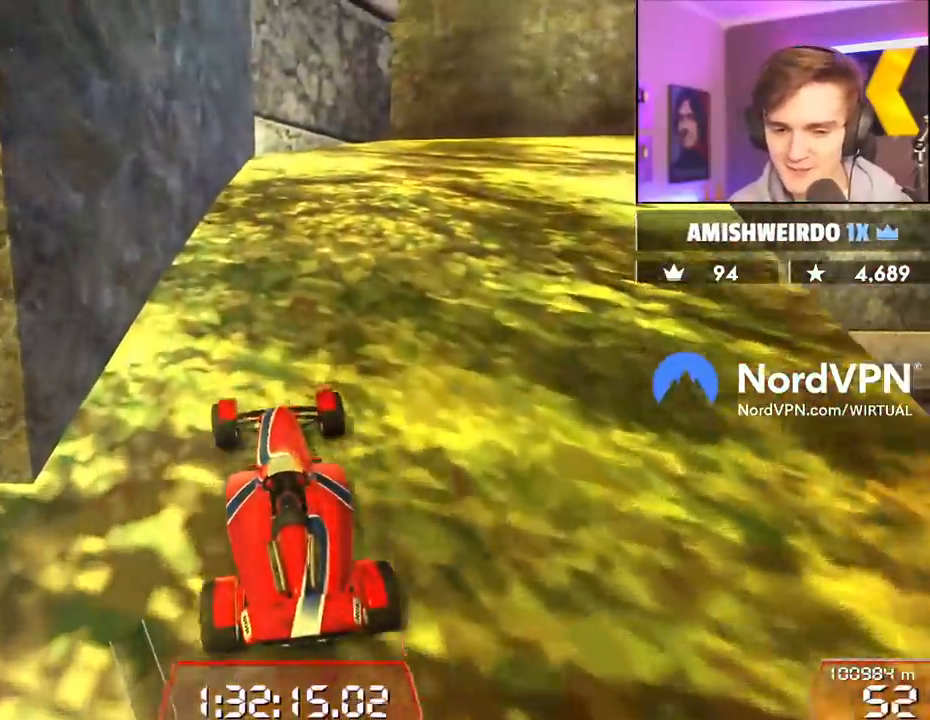
{"keys": ["right", "up"], "events": [[500, "right", "down"]]}
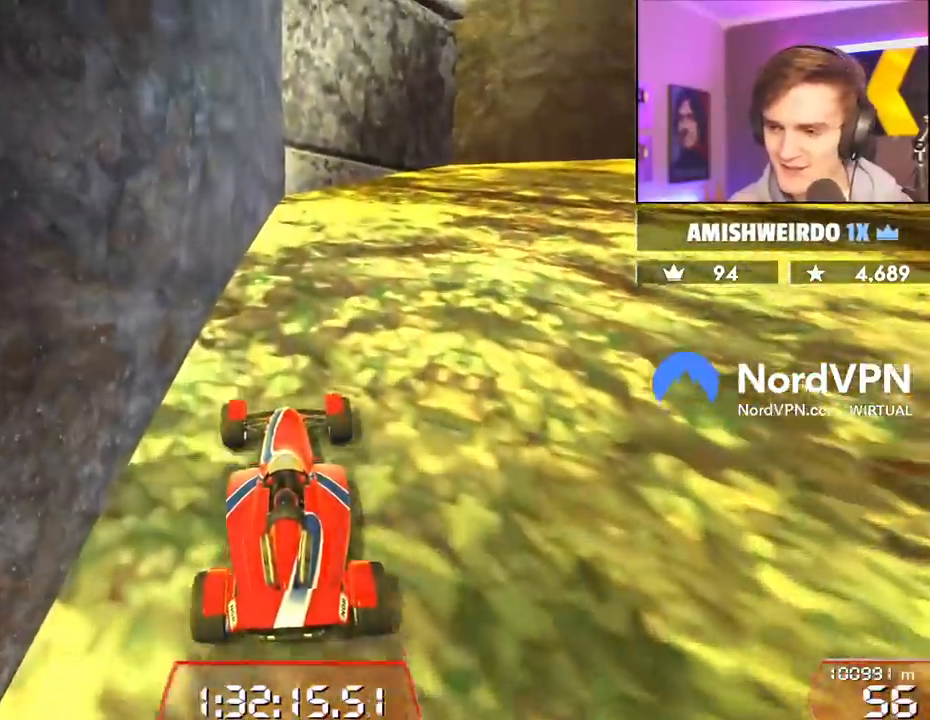
{"keys": ["right", "up"], "events": [[133, "right", "up"], [283, "right", "down"]]}
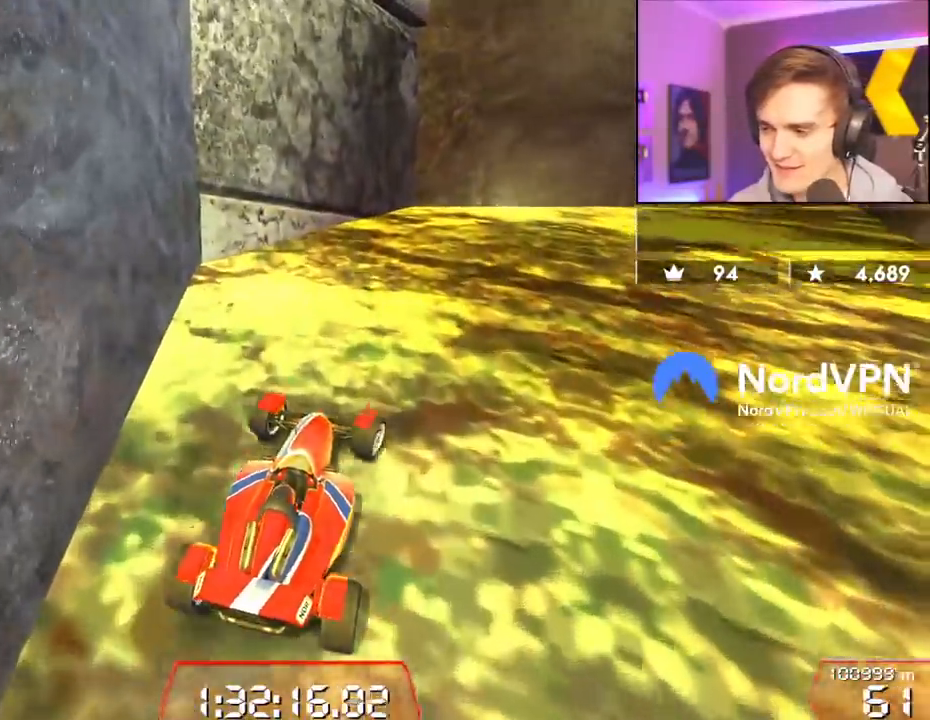
{"keys": ["up"], "events": [[483, "right", "up"]]}
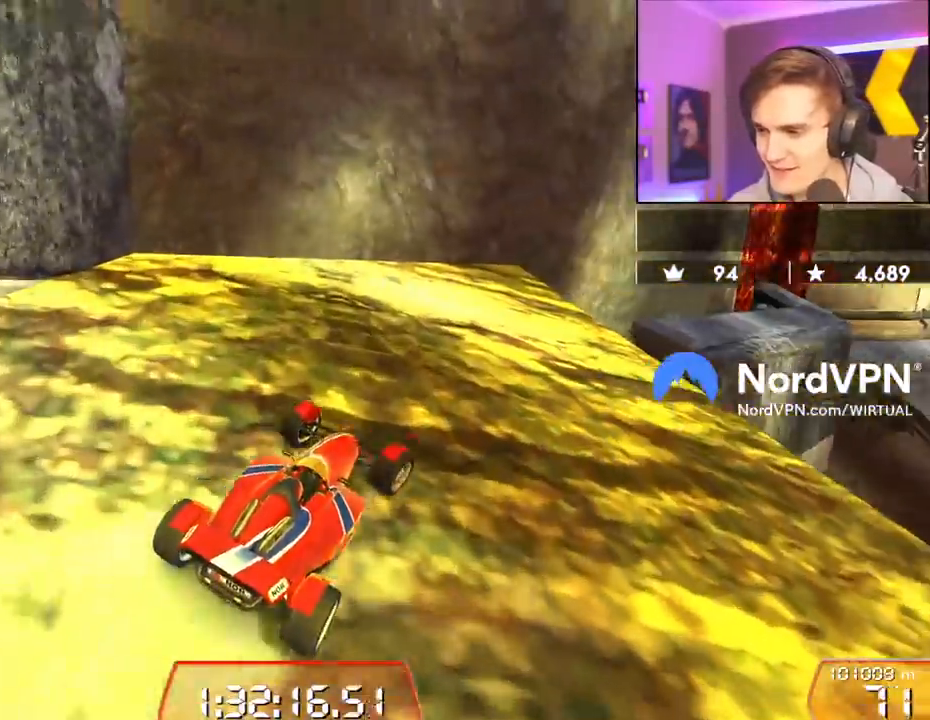
{"keys": ["up"], "events": [[267, "right", "down"], [350, "right", "up"]]}
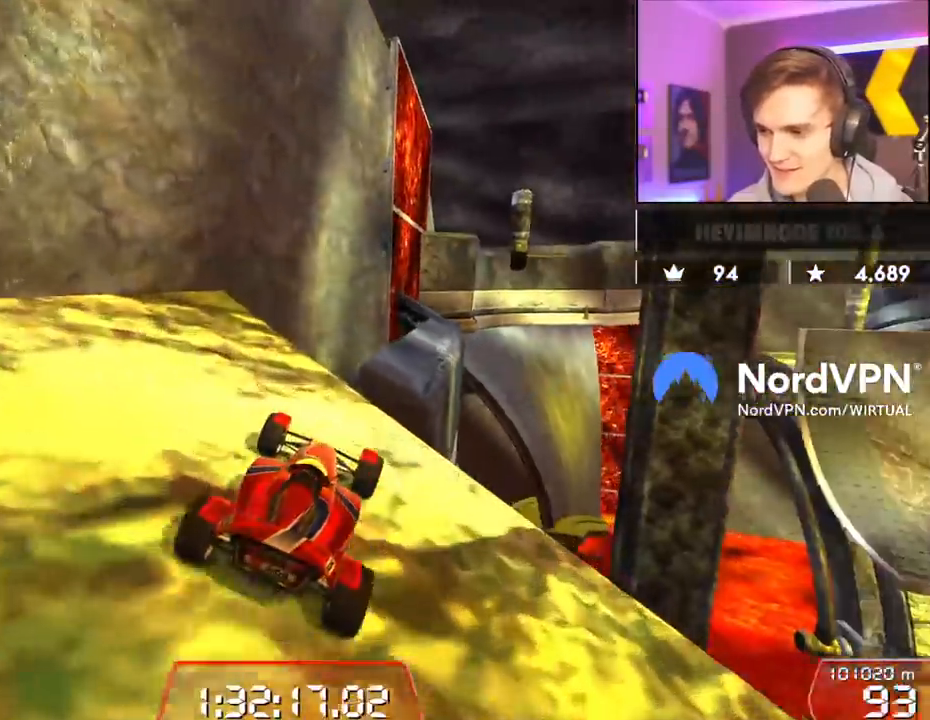
{"keys": ["up"], "events": [[33, "right", "down"], [83, "right", "up"]]}
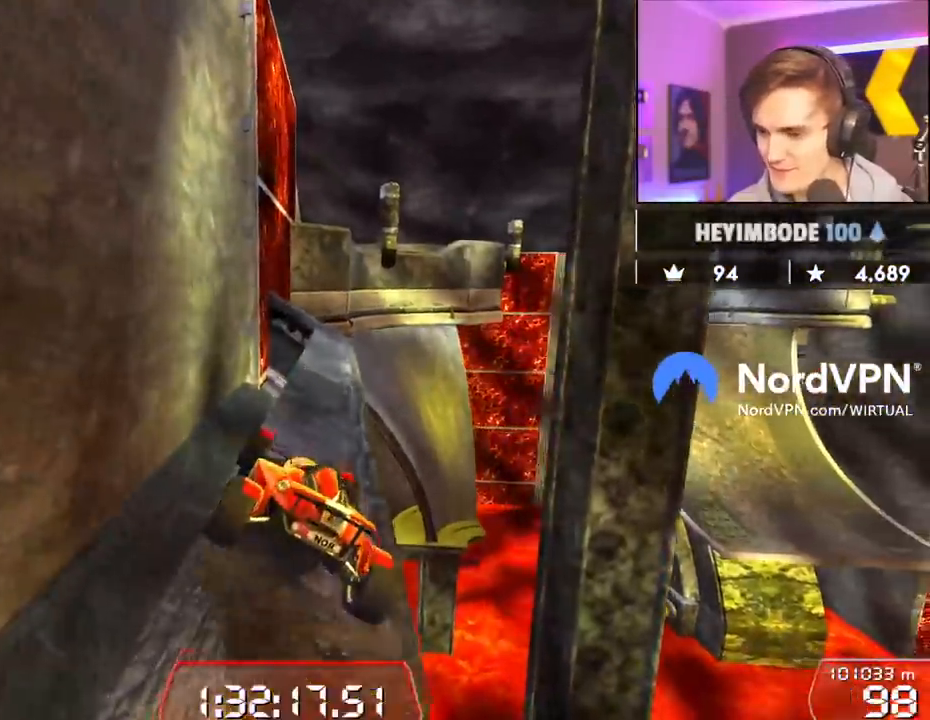
{"keys": ["up"], "events": [[50, "right", "down"], [150, "right", "up"], [383, "left", "down"], [483, "left", "up"]]}
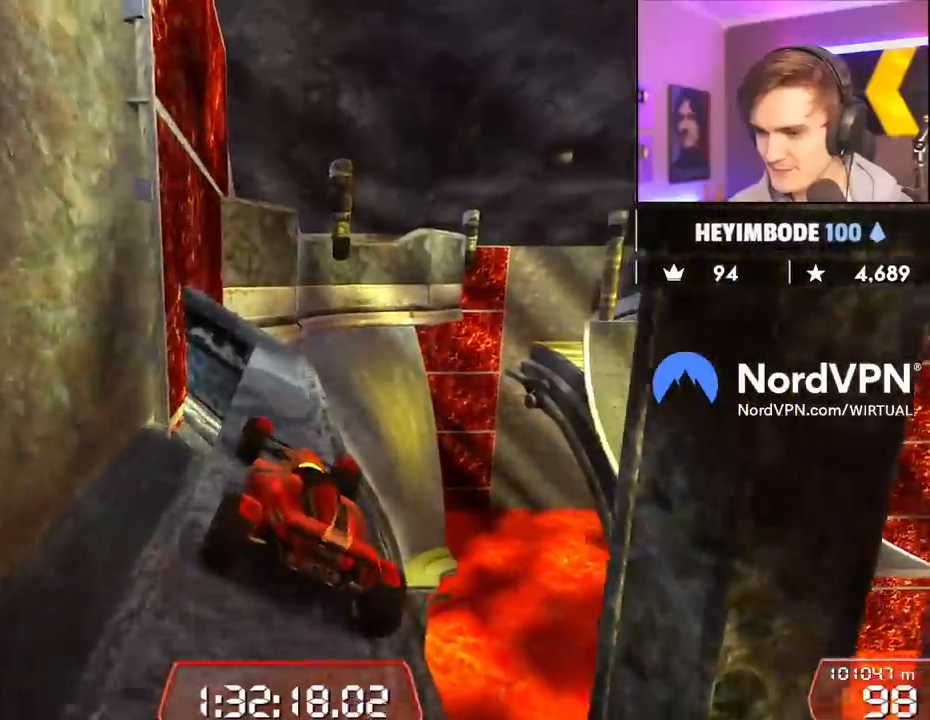
{"keys": ["up"], "events": [[217, "right", "down"], [300, "right", "up"]]}
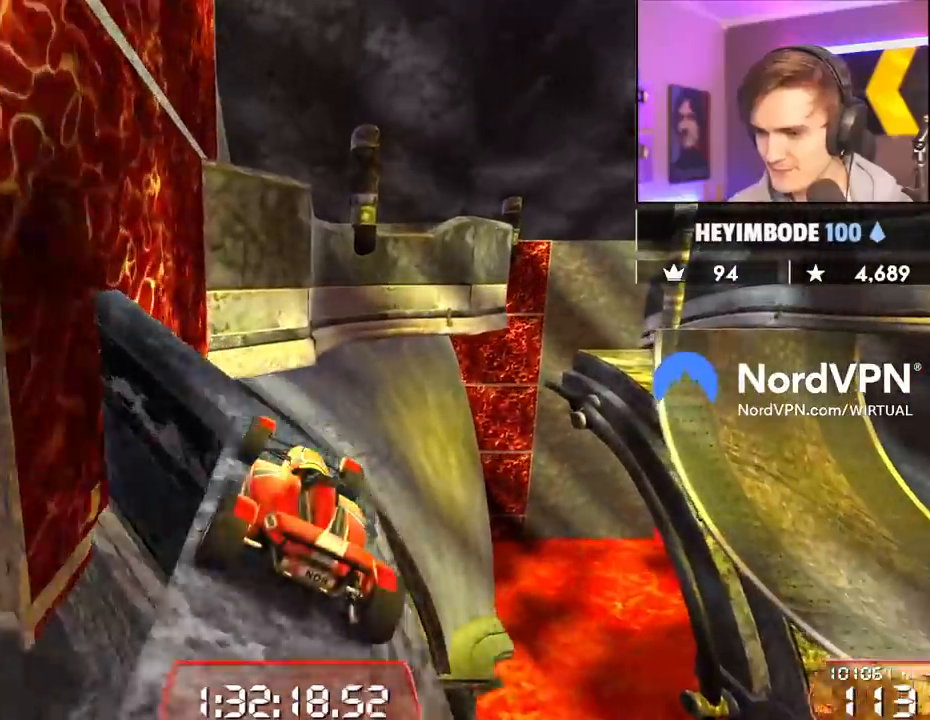
{"keys": ["left", "up"], "events": [[33, "right", "down"], [133, "right", "up"], [233, "left", "down"]]}
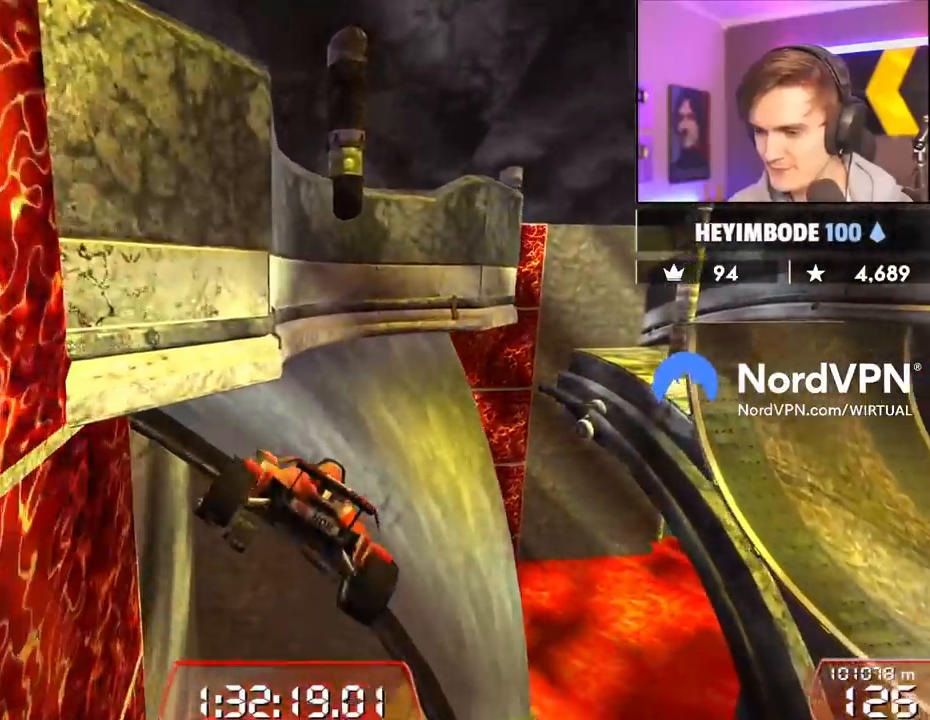
{"keys": ["left", "up"], "events": [[50, "brake", "down"], [200, "brake", "up"]]}
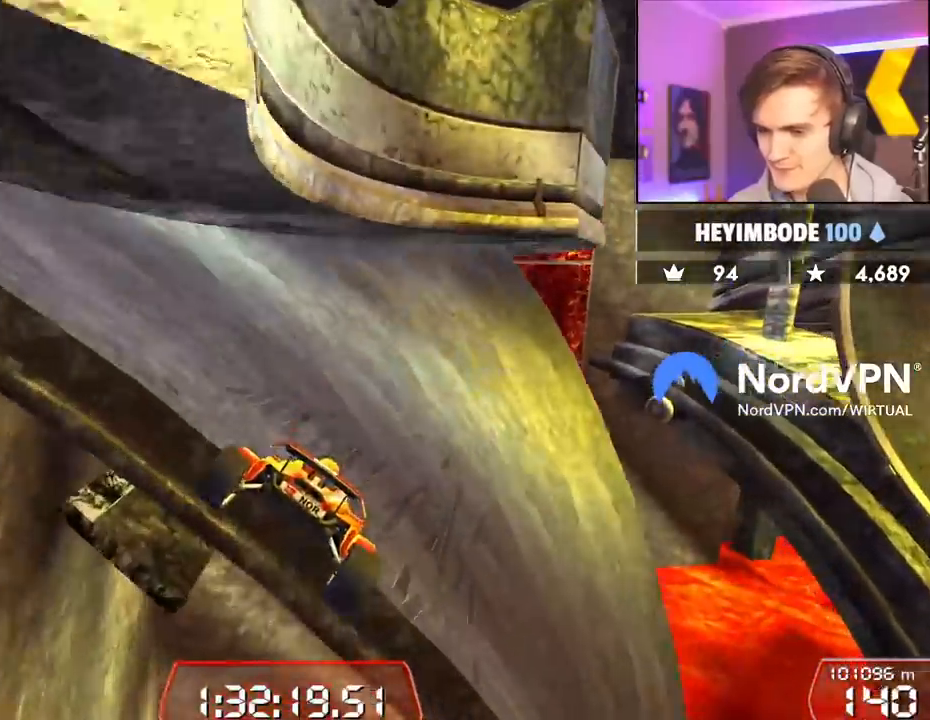
{"keys": ["up"], "events": [[117, "left", "up"]]}
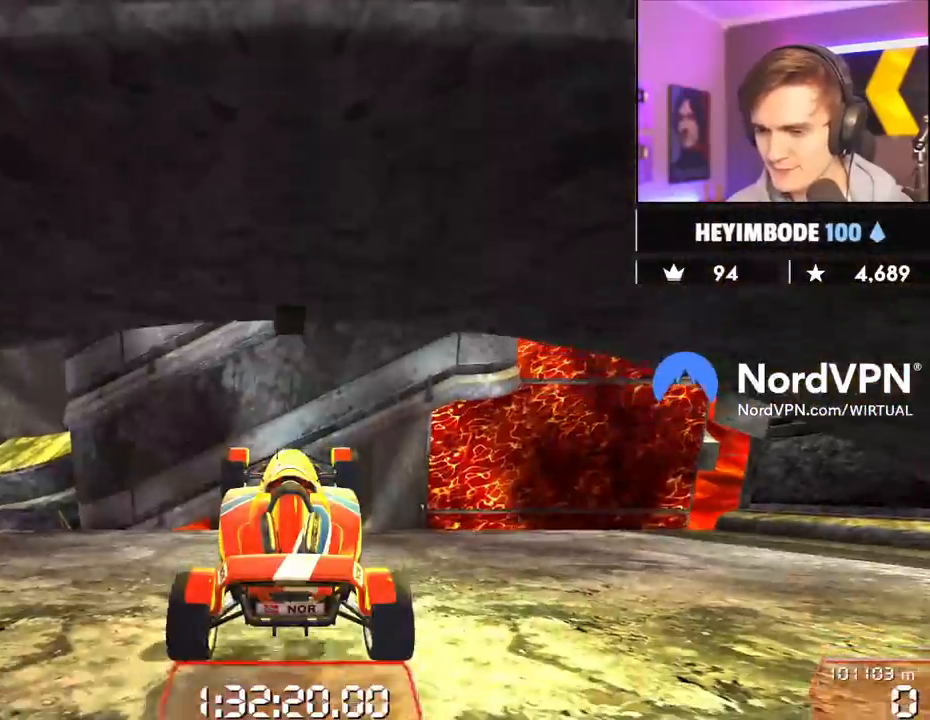
{"keys": ["left", "up"], "events": [[83, "left", "down"]]}
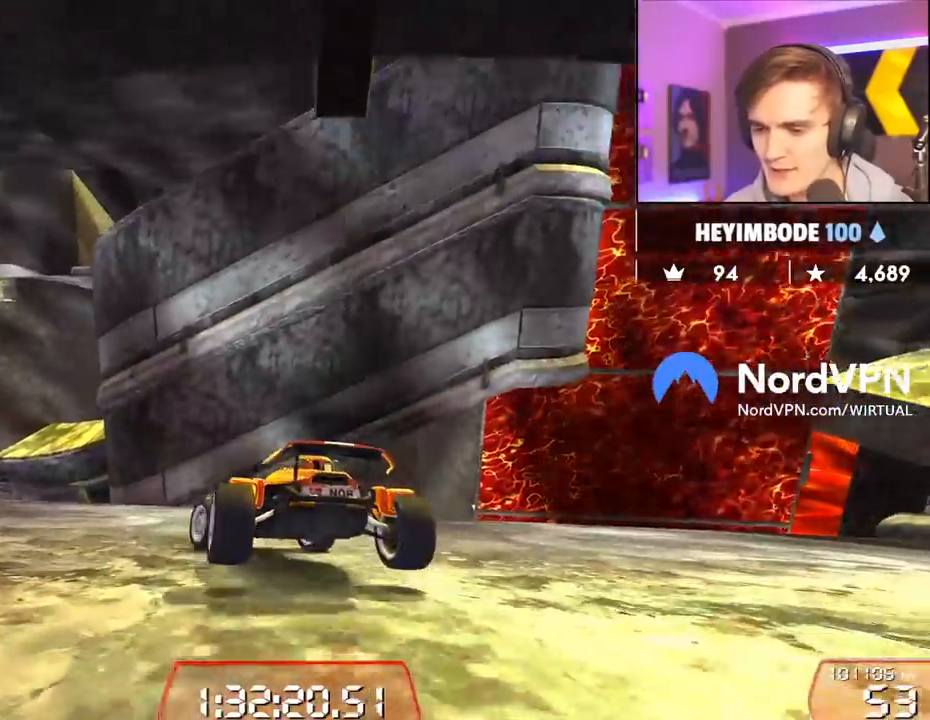
{"keys": ["left", "up"], "events": [[100, "left", "up"], [383, "left", "down"]]}
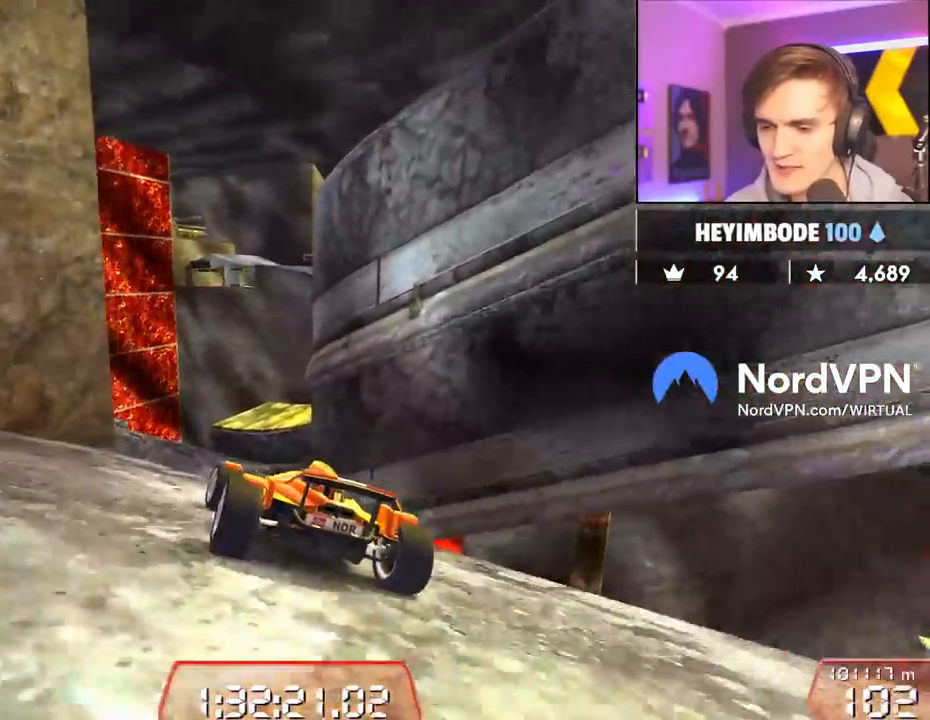
{"keys": ["up"], "events": [[17, "left", "up"], [217, "right", "down"], [300, "right", "up"]]}
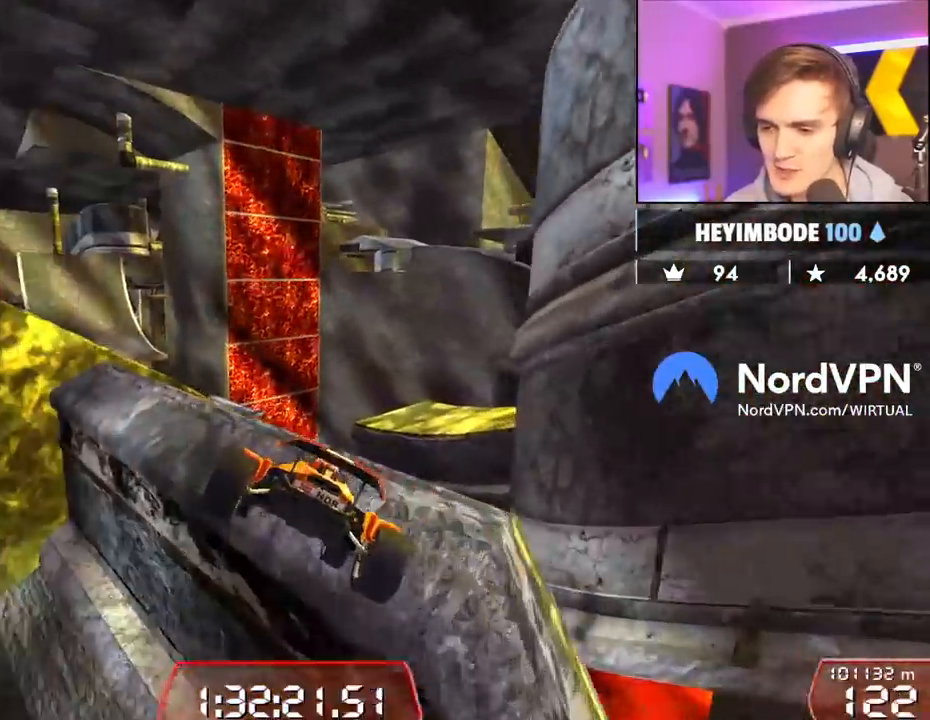
{"keys": ["left"], "events": [[183, "right", "down"], [283, "right", "up"], [317, "up", "up"], [367, "left", "down"]]}
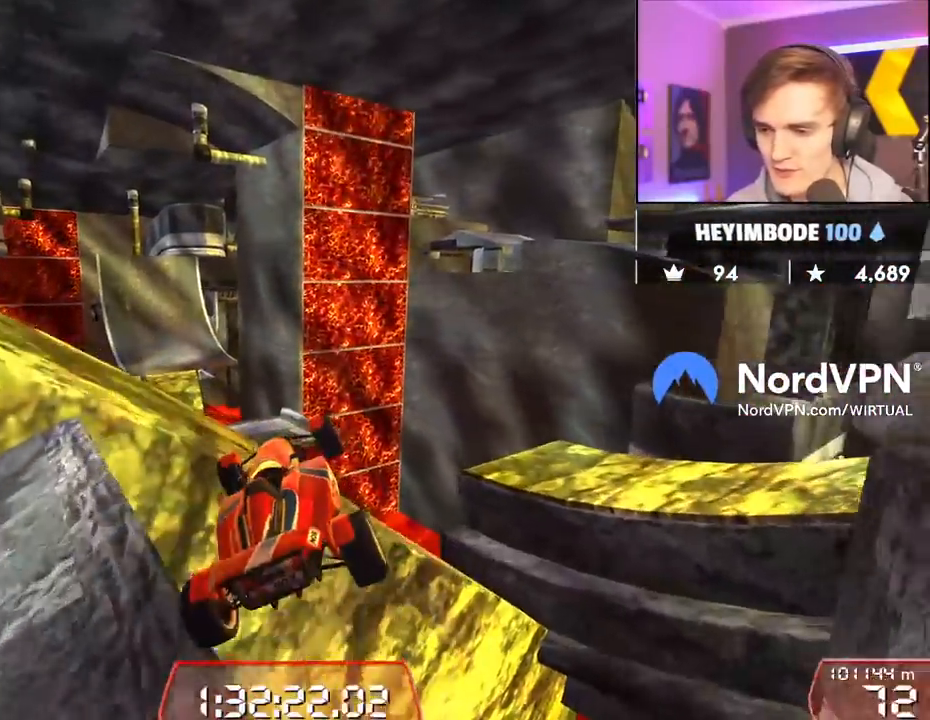
{"keys": ["right"], "events": [[17, "left", "up"], [50, "up", "down"], [200, "right", "down"], [200, "up", "up"], [333, "brake", "down"], [433, "brake", "up"]]}
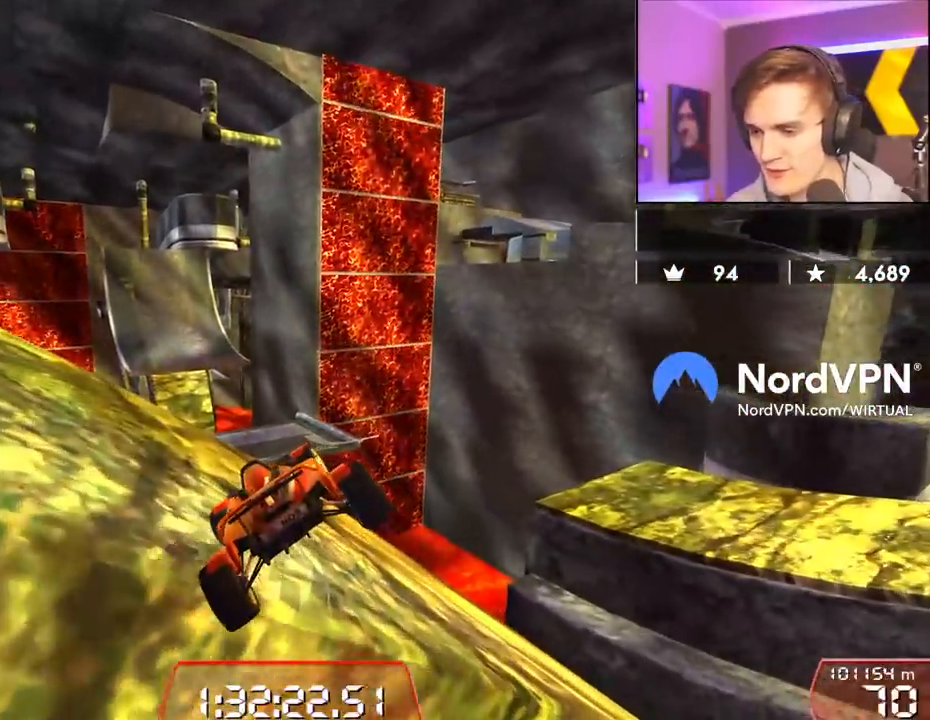
{"keys": ["left"], "events": [[33, "right", "up"], [117, "left", "down"], [350, "left", "up"], [400, "left", "down"]]}
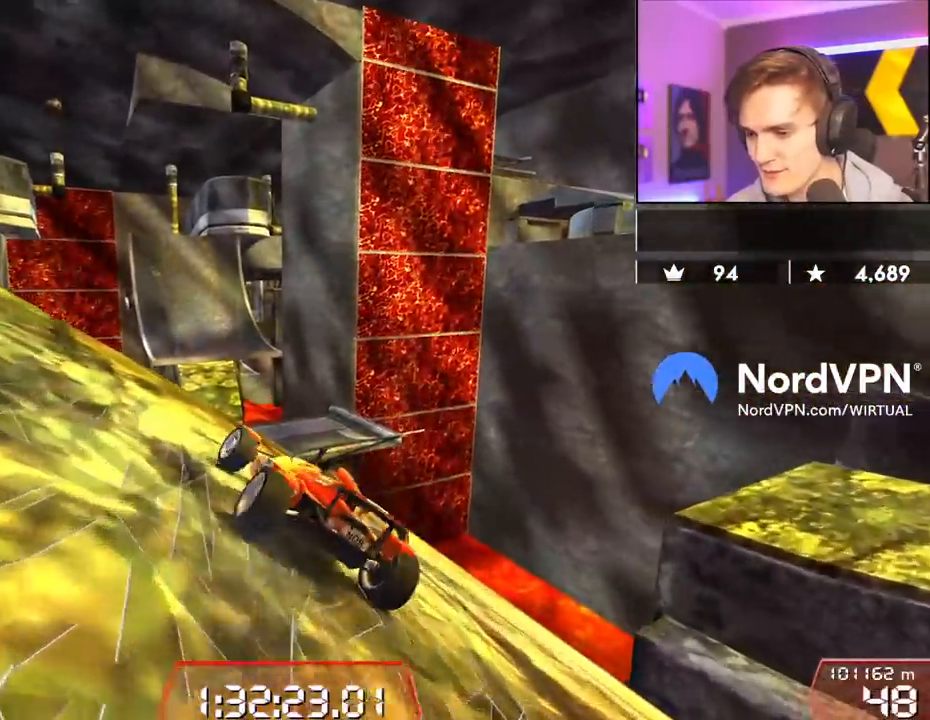
{"keys": ["left", "up"], "events": [[183, "up", "down"]]}
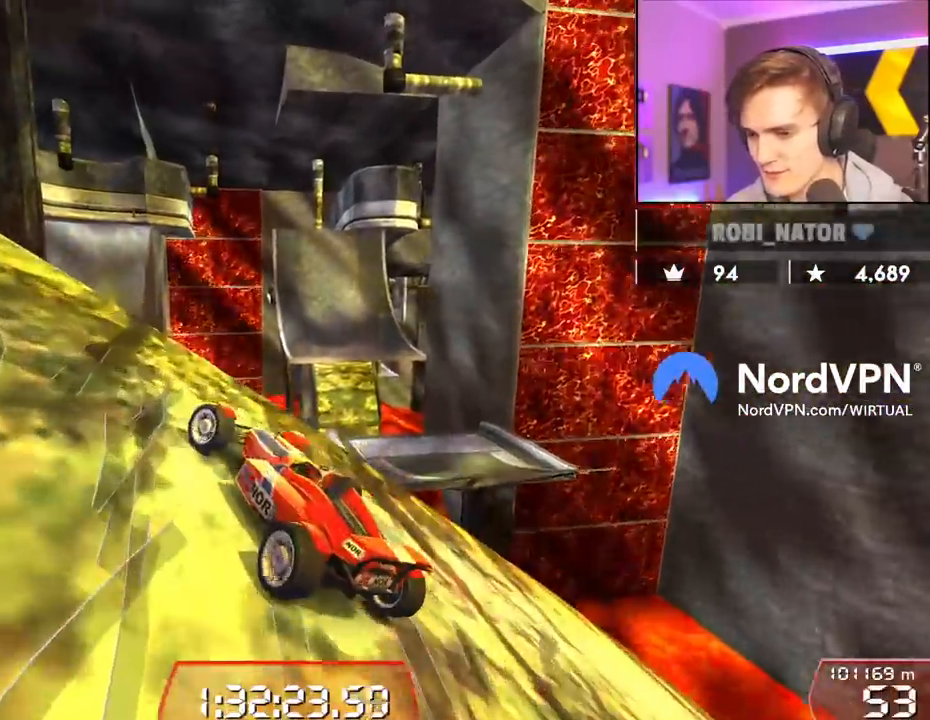
{"keys": ["left", "up"], "events": []}
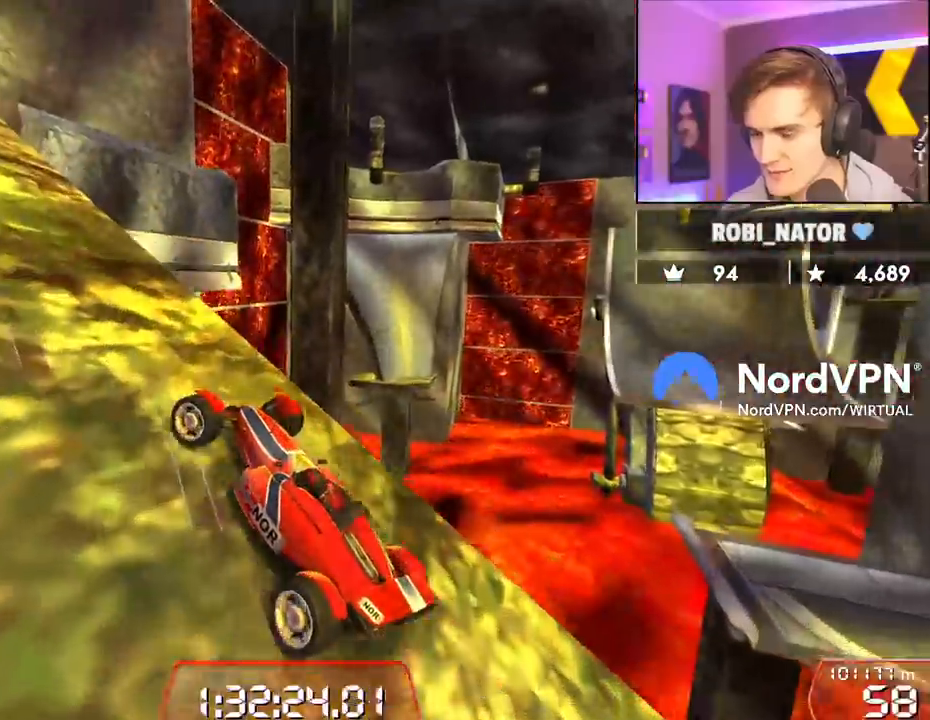
{"keys": ["up"], "events": [[350, "left", "up"]]}